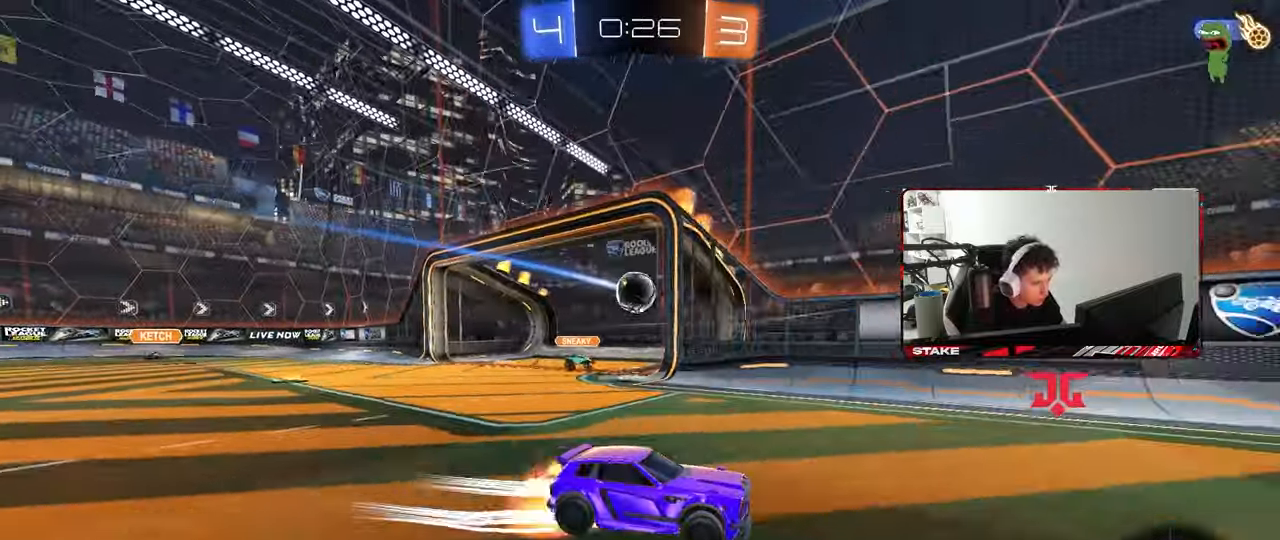
Gameplay with keyboard and mouse; each line is a JSON object with the keys and mouse buttons held at the frame after it. "events" lists presses ("down") and releases ("up") of "1", "2", "3", "4", "5", "a", "alt", "c", "caps_lock", "ctrl", "d", "e", "f", "g", "q", "r", "s", "shift", "space", "t", "tab", "v", "w", "x", "z", "mouse_left", "mouse_wheel" and "mouse_right" between this image and that frame as [ms after this image, input, new state], when the widget could be followed in between. "mouse_left", "mouse_wheel", "mouse_right" = the "left", "wheel", "right" buttons of the "mouse" list. No other keys are recorded. "wheel" means that the mouse wheel is clicked or scrolled. "mouse_move" is the direction in which the mouse moves at that frame (one of eight, or "still"), when it could be read.
{"keys": ["tab"], "mouse": [], "mouse_move": "still", "events": [[83, "a", "up"], [83, "mouse_right", "up"], [133, "mouse_right", "down"], [317, "mouse_right", "up"], [317, "w", "up"], [367, "space", "down"], [400, "tab", "down"], [450, "space", "up"]]}
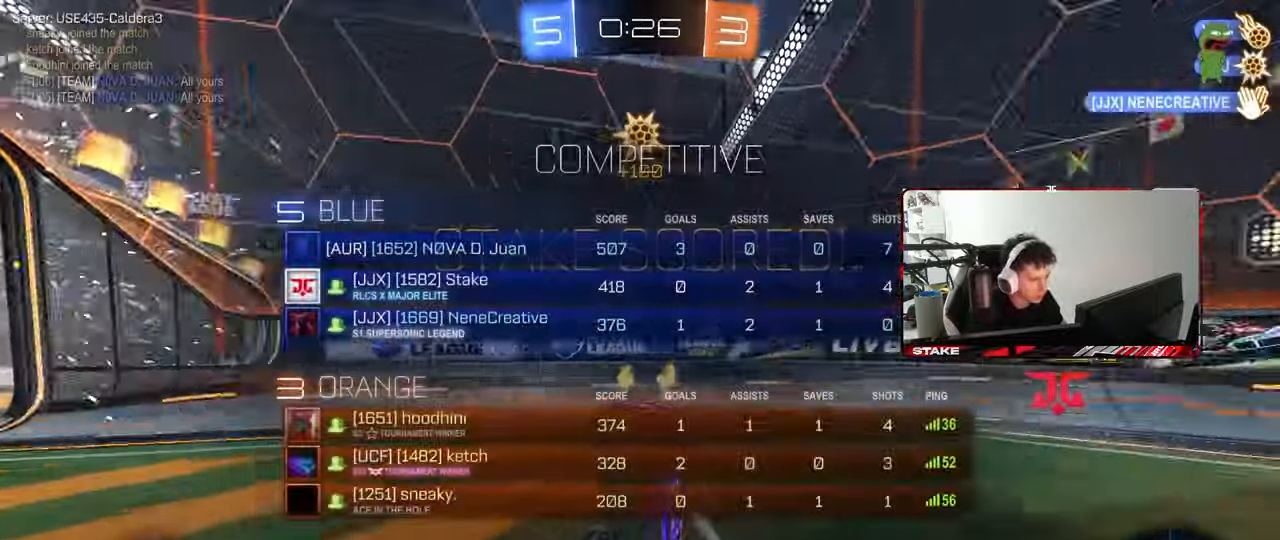
{"keys": ["a", "shift"], "mouse": [], "mouse_move": "still", "events": [[100, "tab", "up"], [233, "a", "down"], [233, "shift", "down"]]}
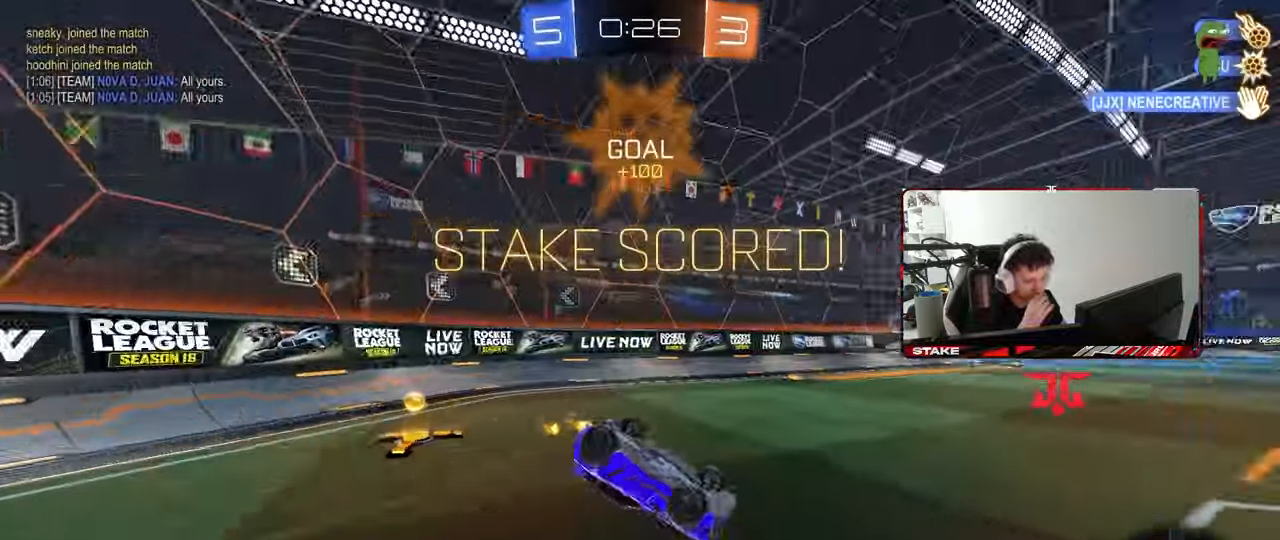
{"keys": ["w"], "mouse": [], "mouse_move": "still", "events": [[67, "s", "down"], [300, "s", "up"], [400, "shift", "up"], [483, "a", "up"], [483, "w", "down"]]}
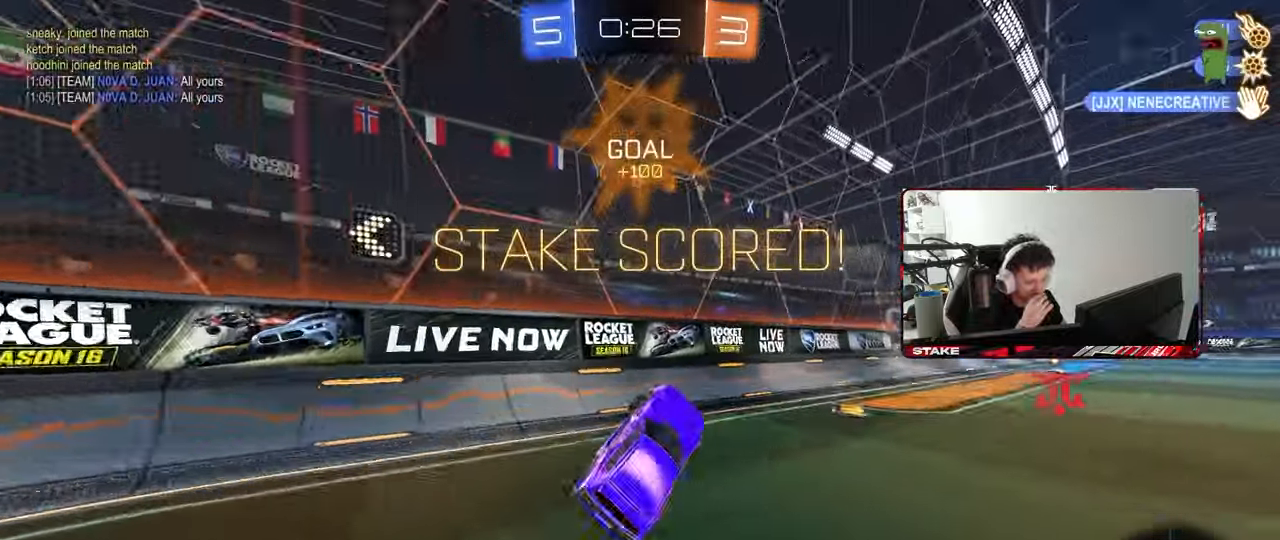
{"keys": ["d", "tab", "w"], "mouse": [], "mouse_move": "still", "events": [[83, "d", "down"], [267, "tab", "down"]]}
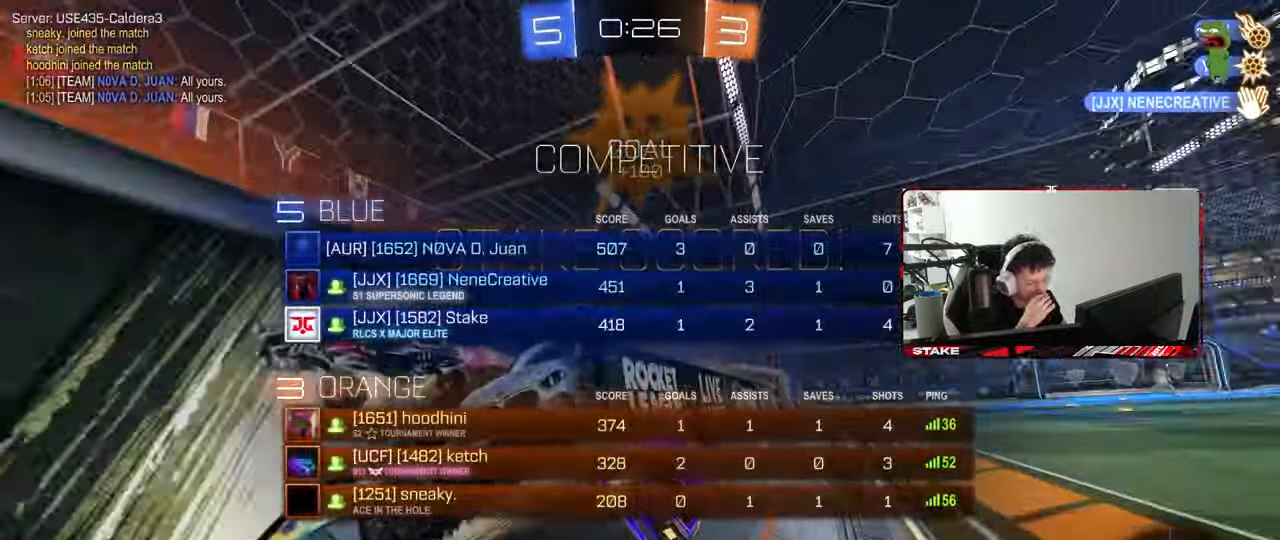
{"keys": ["w"], "mouse": [], "mouse_move": "still", "events": [[150, "d", "up"], [267, "tab", "up"]]}
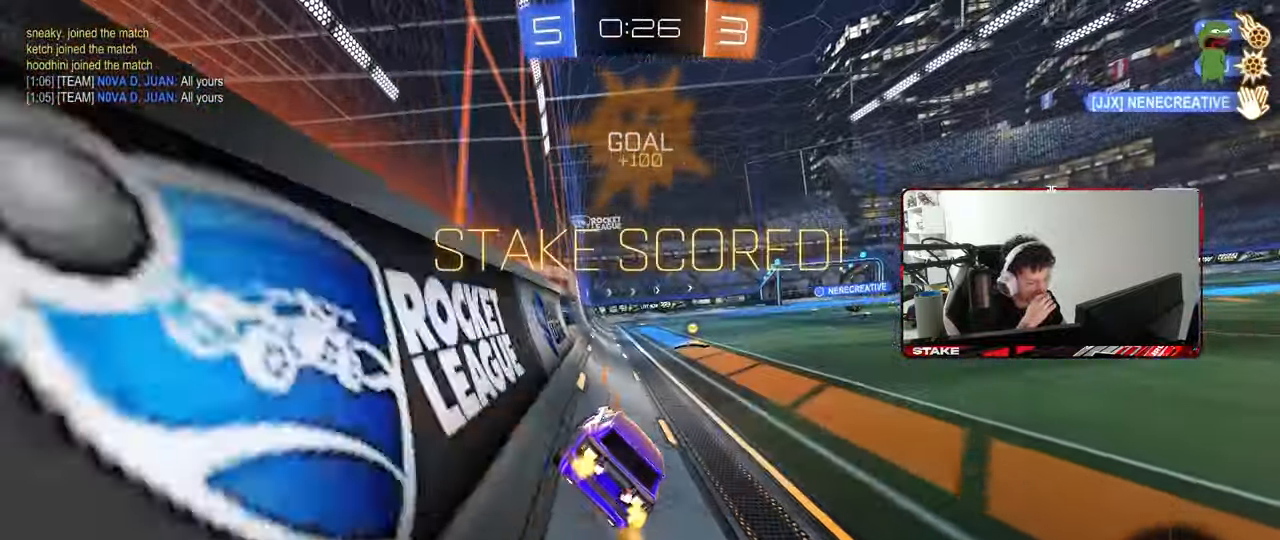
{"keys": ["d", "tab", "w"], "mouse": [], "mouse_move": "still", "events": [[67, "tab", "down"], [400, "d", "down"]]}
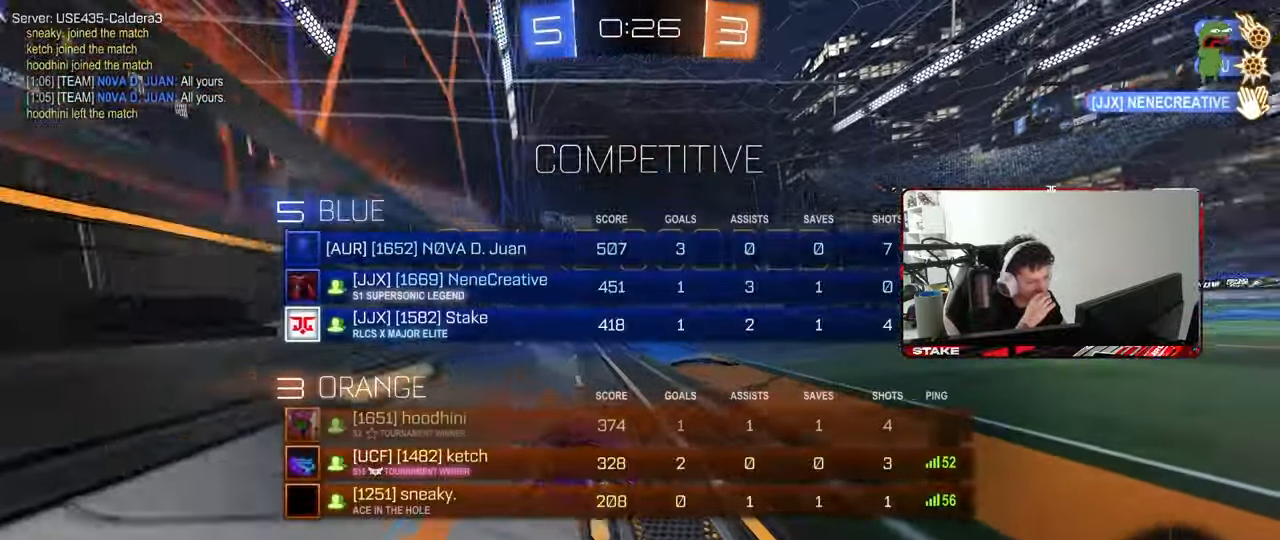
{"keys": ["tab", "w"], "mouse": [], "mouse_move": "still", "events": [[133, "d", "up"]]}
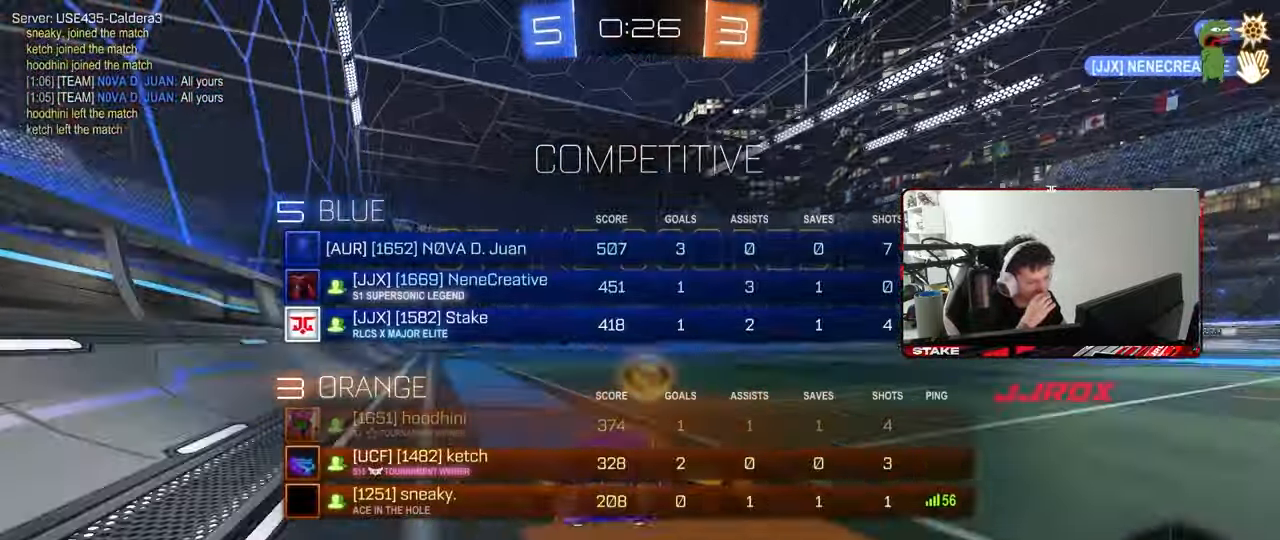
{"keys": [], "mouse": [], "mouse_move": "still", "events": [[183, "w", "up"], [283, "tab", "up"]]}
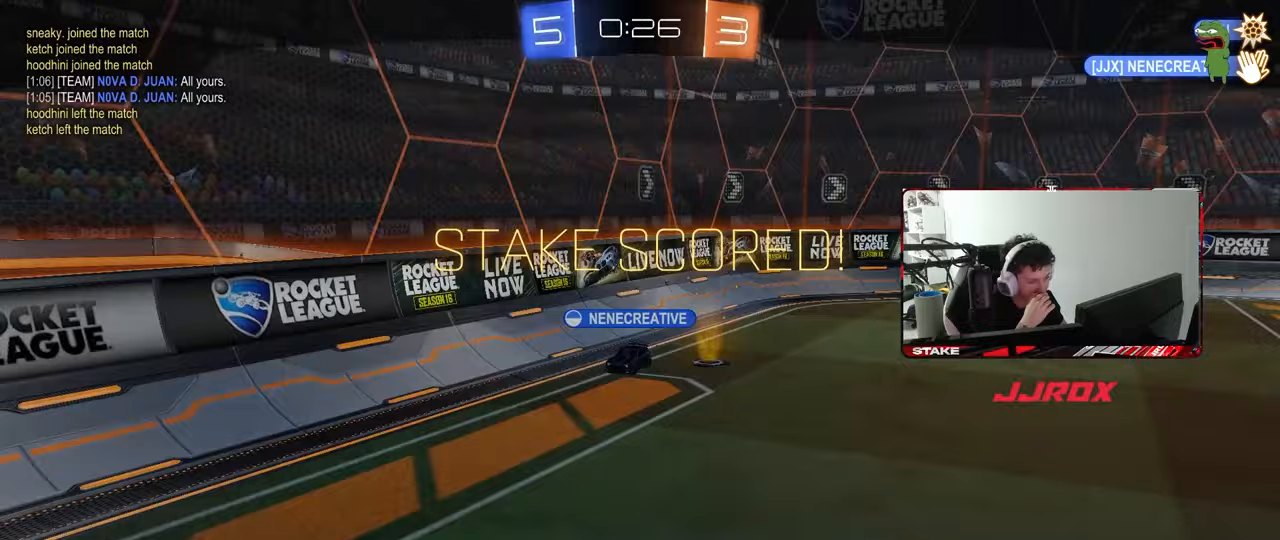
{"keys": [], "mouse": [], "mouse_move": "still", "events": []}
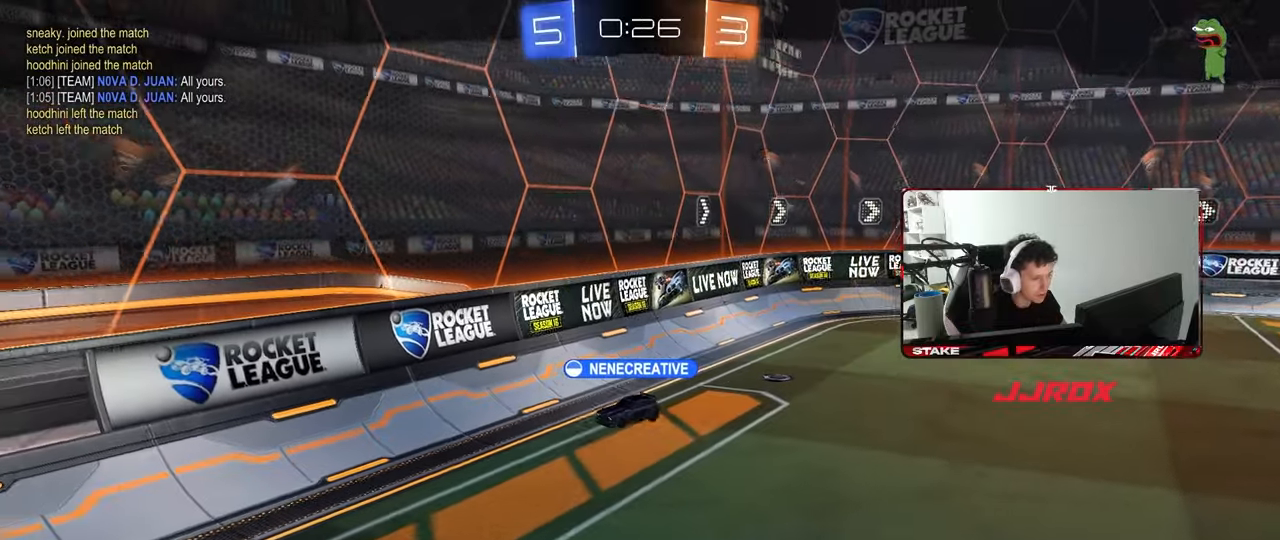
{"keys": ["x"], "mouse": [], "mouse_move": "still", "events": [[133, "x", "down"]]}
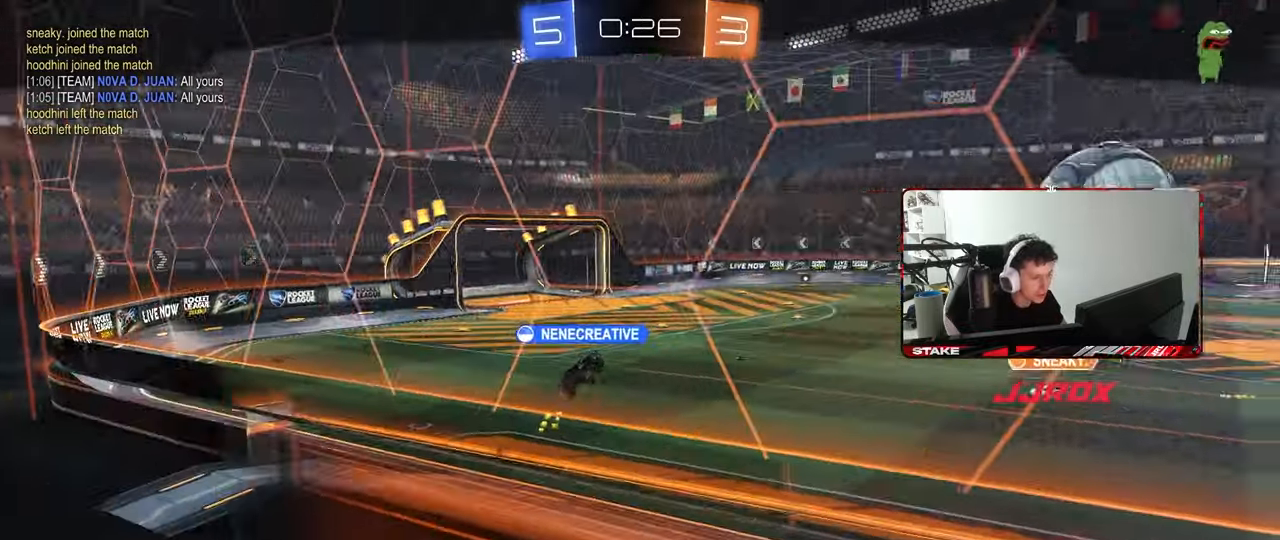
{"keys": ["x"], "mouse": [], "mouse_move": "still", "events": []}
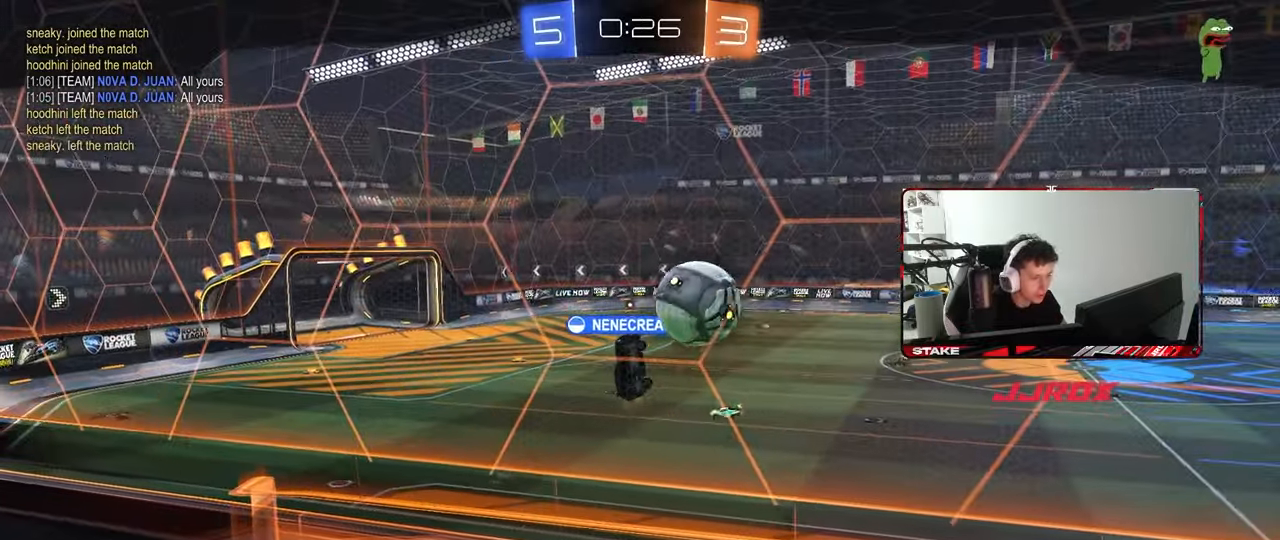
{"keys": ["x"], "mouse": [], "mouse_move": "still", "events": []}
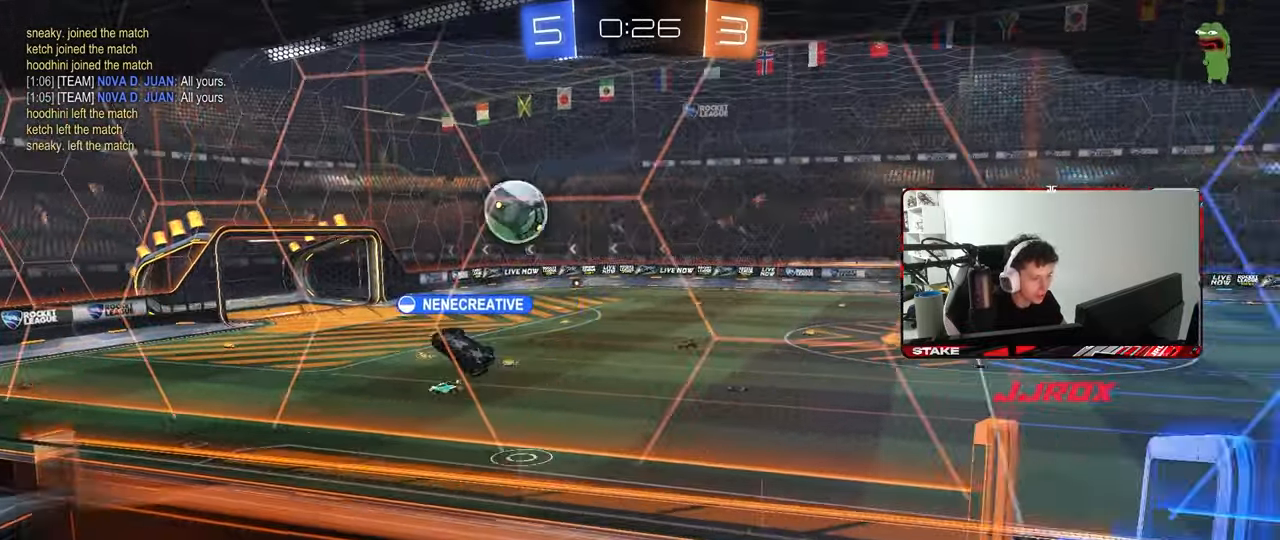
{"keys": [], "mouse": [], "mouse_move": "still", "events": [[33, "x", "up"]]}
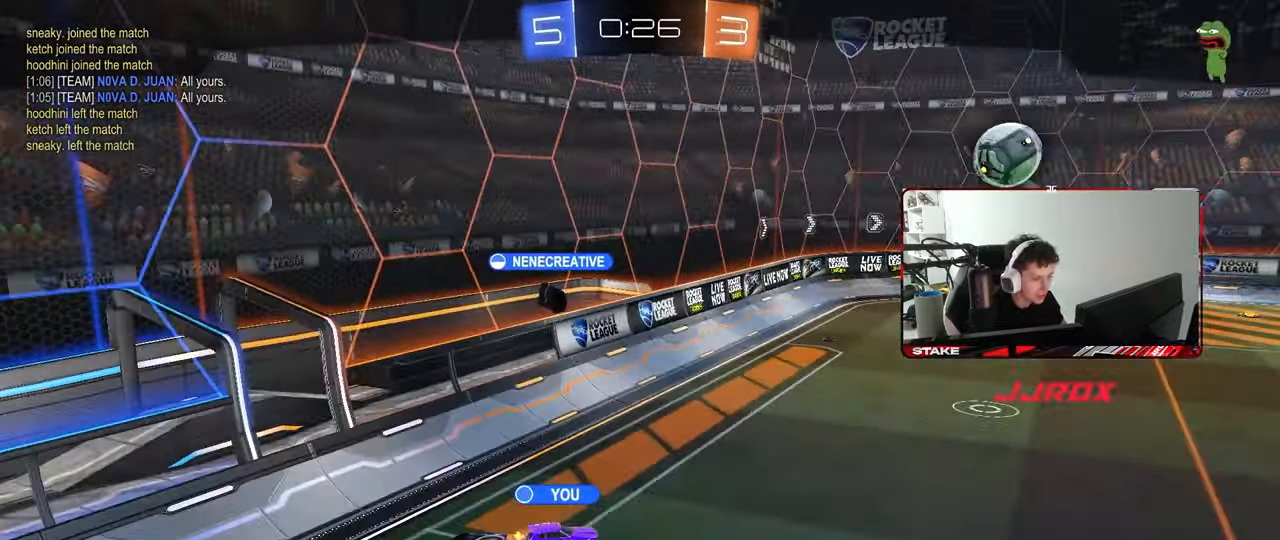
{"keys": [], "mouse": [], "mouse_move": "still", "events": []}
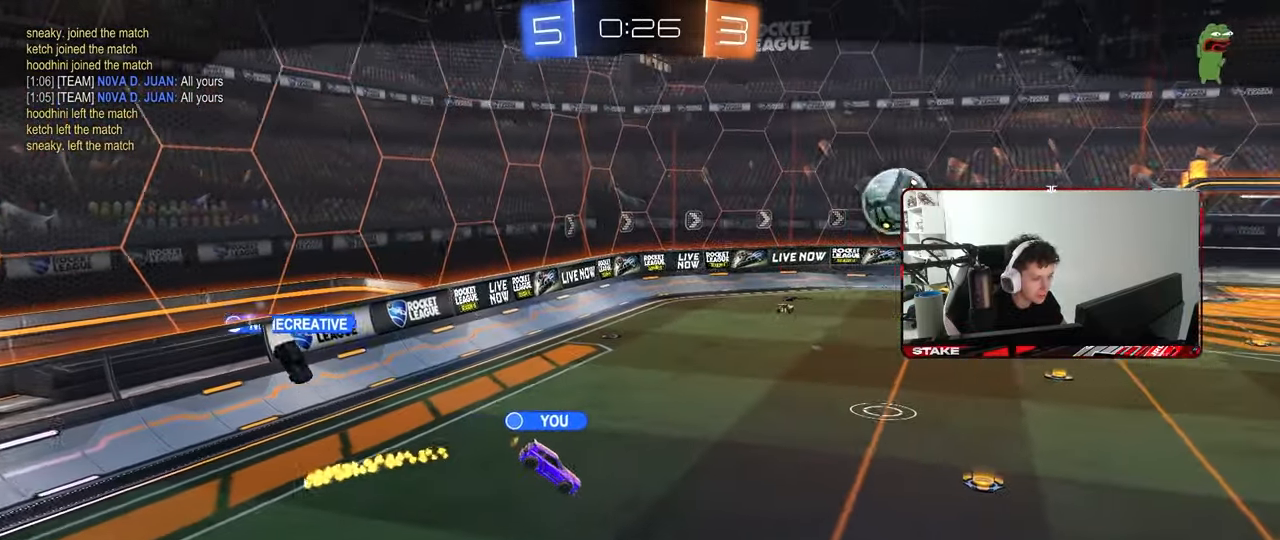
{"keys": [], "mouse": [], "mouse_move": "right", "events": []}
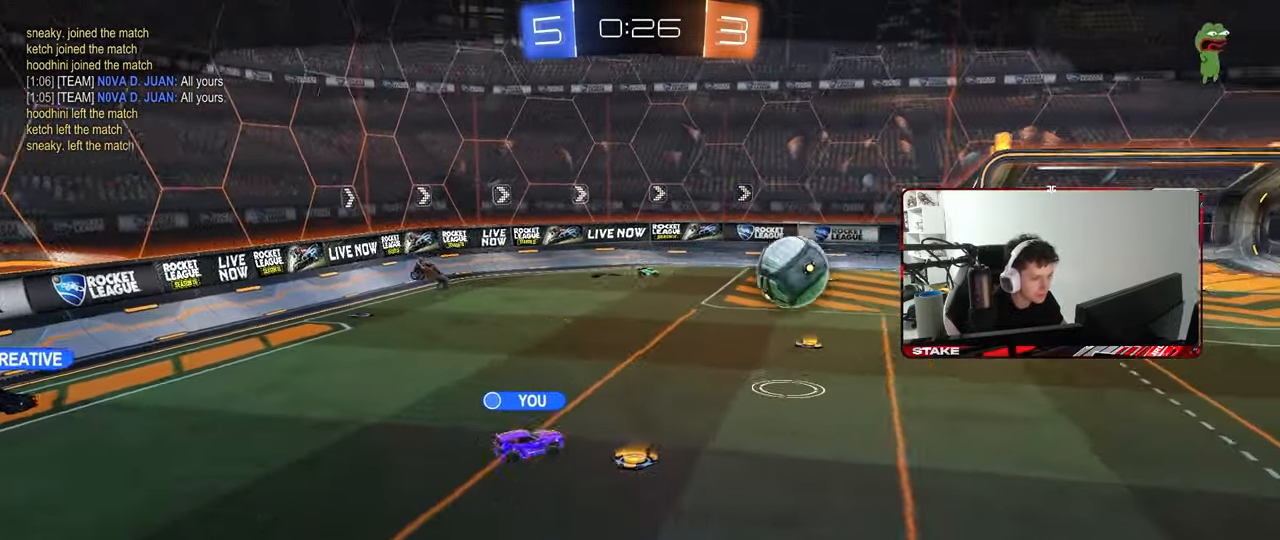
{"keys": [], "mouse": [], "mouse_move": "still", "events": [[33, "mouse_right", "down"], [150, "mouse_right", "up"]]}
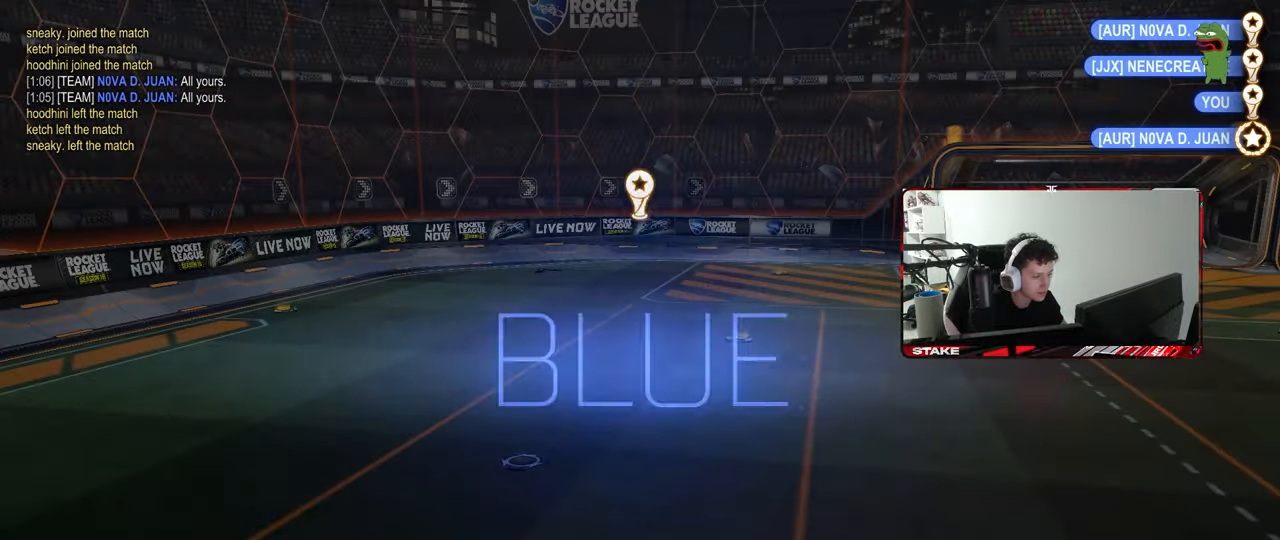
{"keys": [], "mouse": [], "mouse_move": "still", "events": [[100, "mouse_right", "down"], [233, "mouse_right", "up"]]}
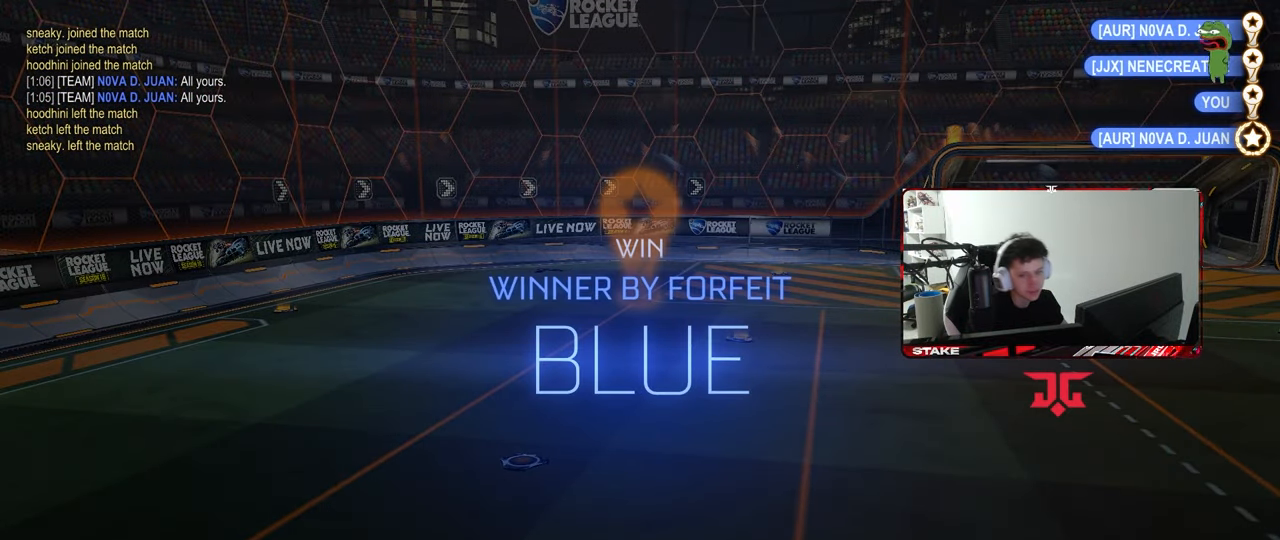
{"keys": [], "mouse": [], "mouse_move": "still", "events": []}
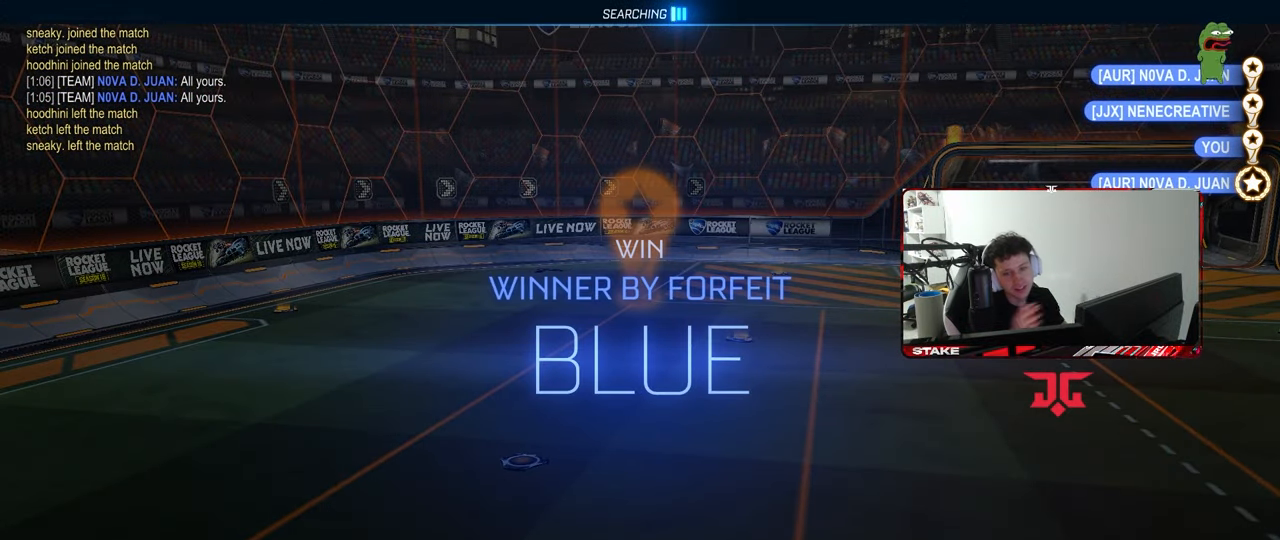
{"keys": [], "mouse": [], "mouse_move": "still", "events": []}
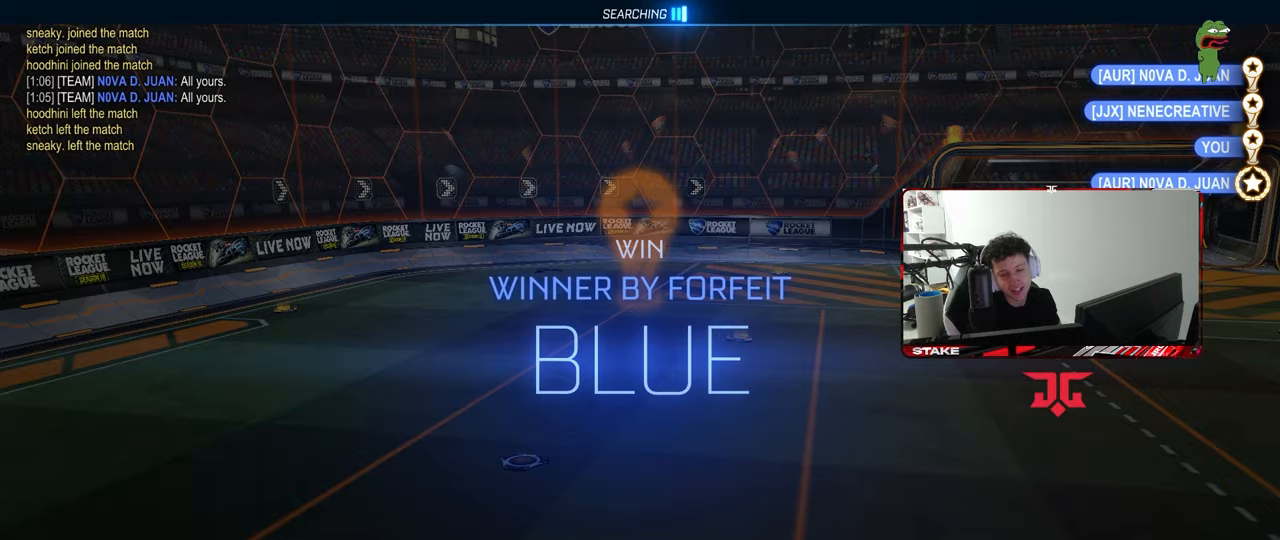
{"keys": [], "mouse": [], "mouse_move": "still", "events": []}
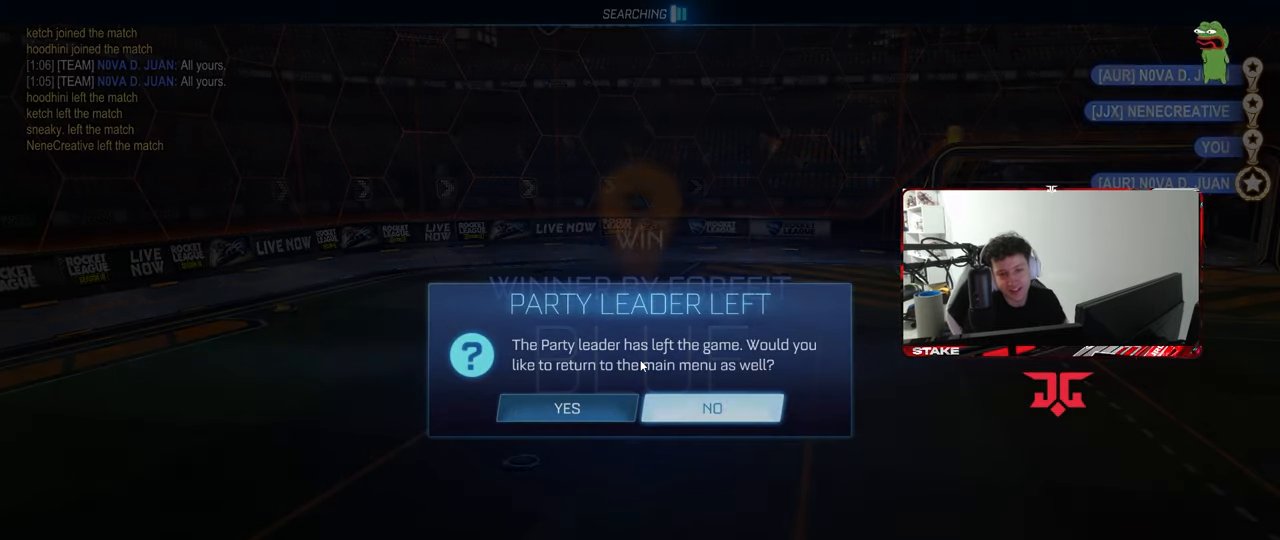
{"keys": [], "mouse": [], "mouse_move": "still", "events": []}
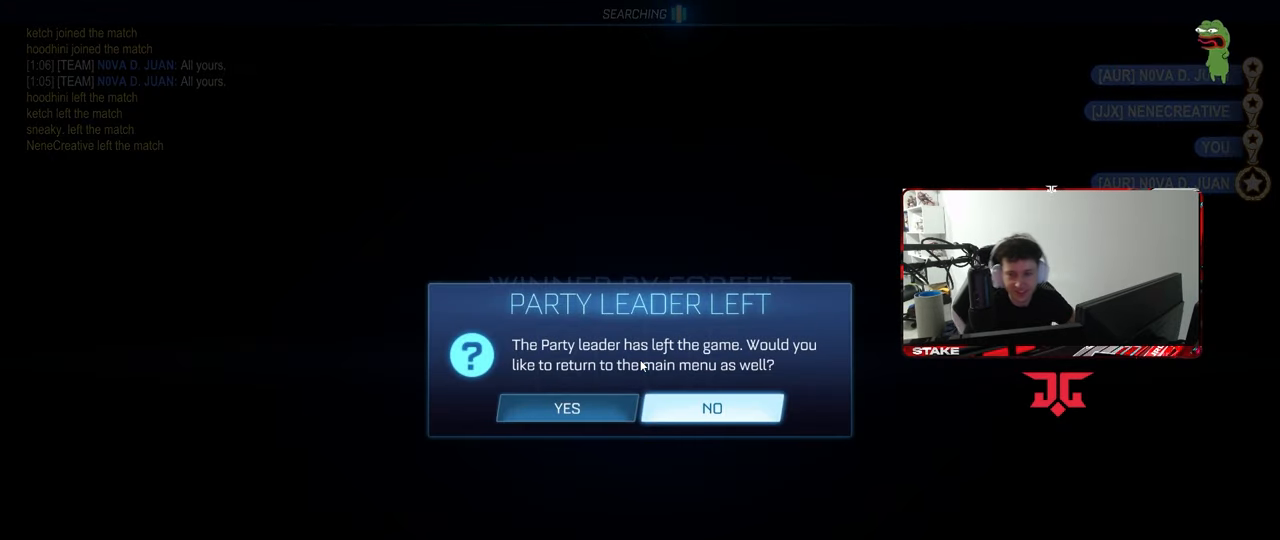
{"keys": [], "mouse": [], "mouse_move": "still", "events": []}
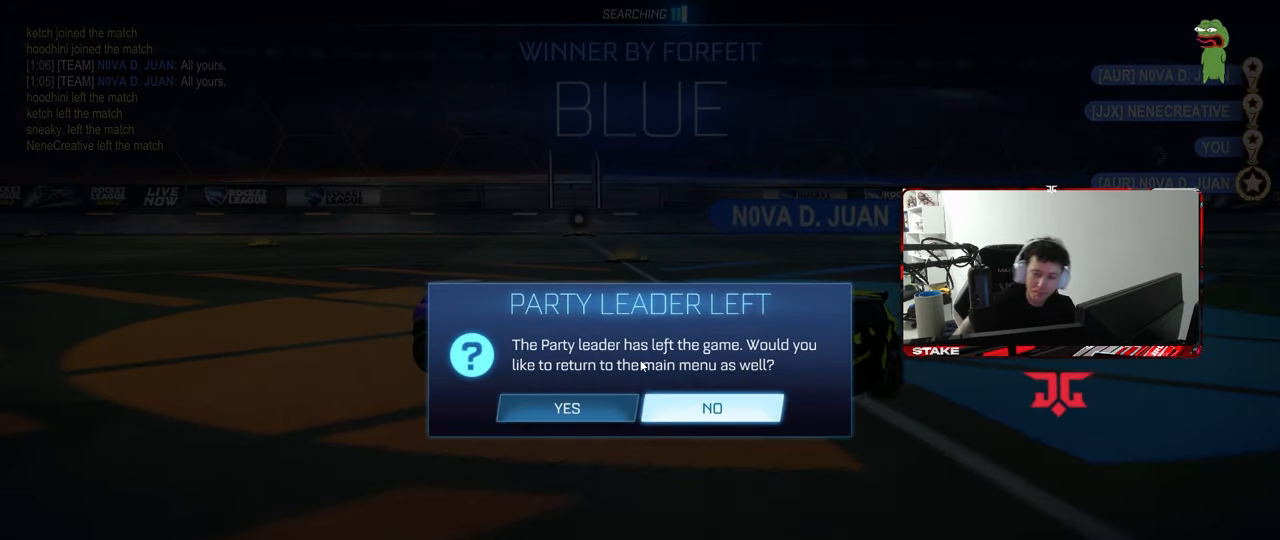
{"keys": [], "mouse": [], "mouse_move": "still", "events": []}